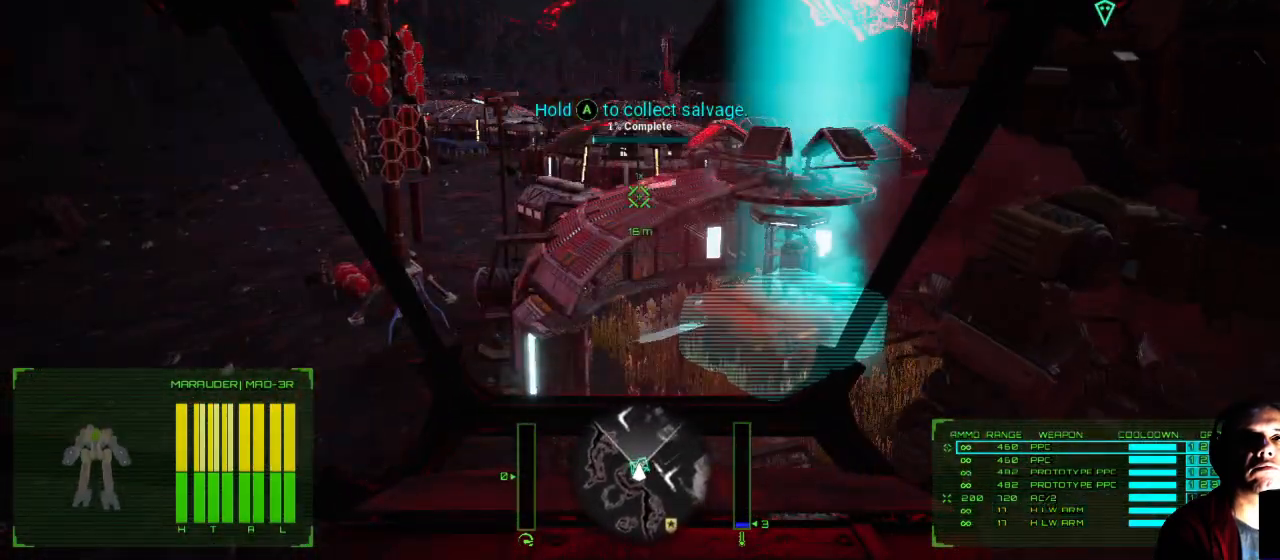
Gameplay with a controller (Xbox layout); each line is a JSON object with the inputs held at the frame after it. "events" lists button and stick changes between this image and that frame as [ms after this image, input, new state], when the widget could be followed in between. Not read: L1 L3 R3.
{"buttons": ["A"], "left_stick": "center", "right_stick": "center", "events": []}
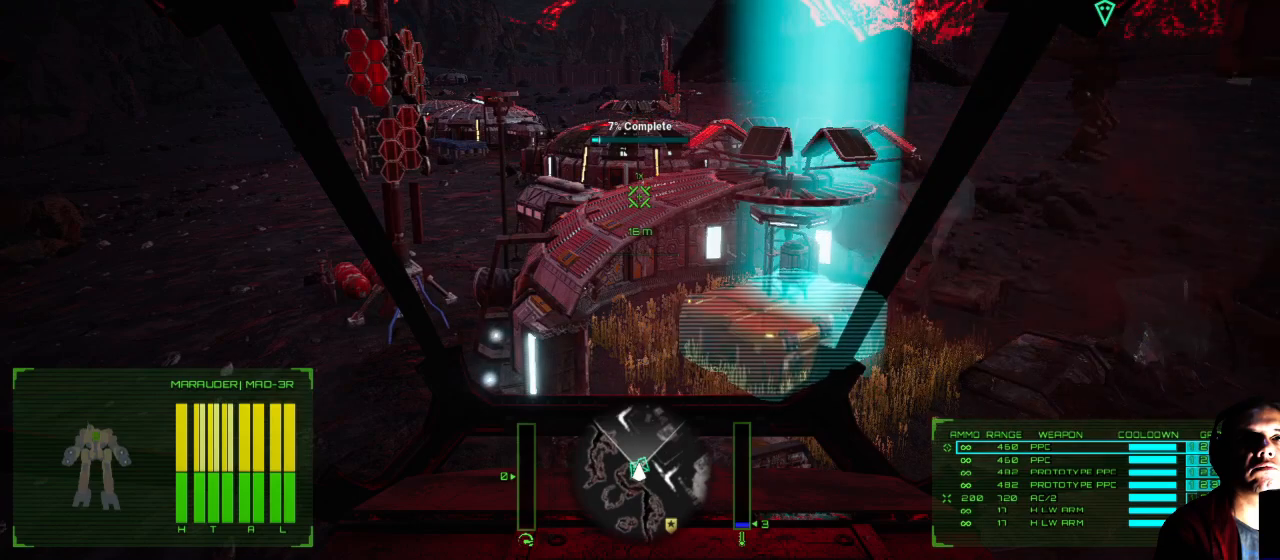
{"buttons": ["A"], "left_stick": "center", "right_stick": "center", "events": []}
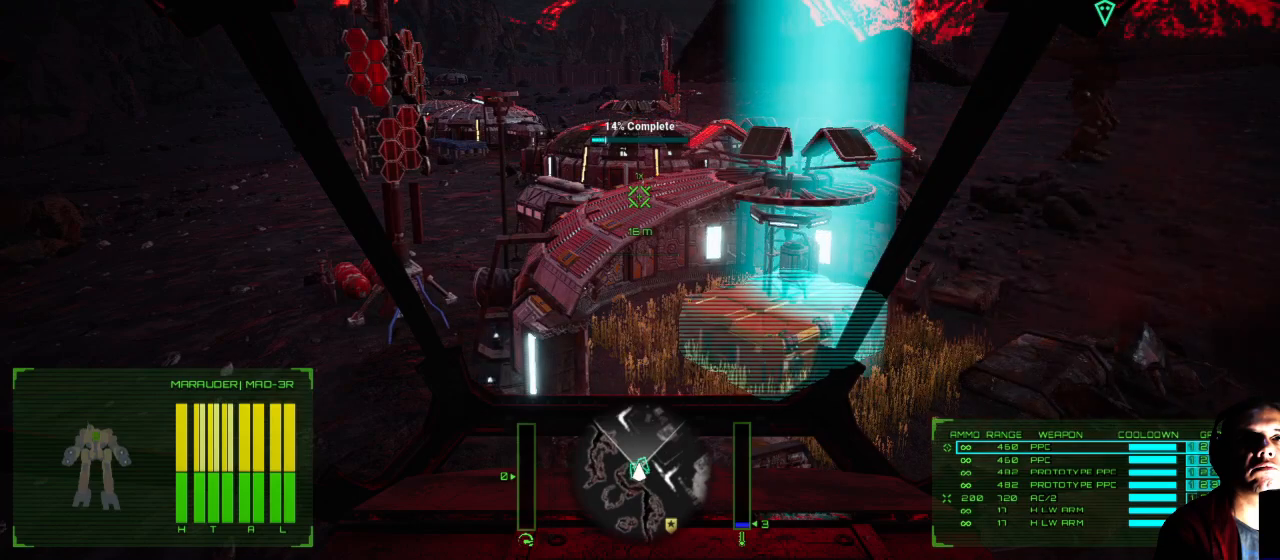
{"buttons": ["A"], "left_stick": "center", "right_stick": "center", "events": []}
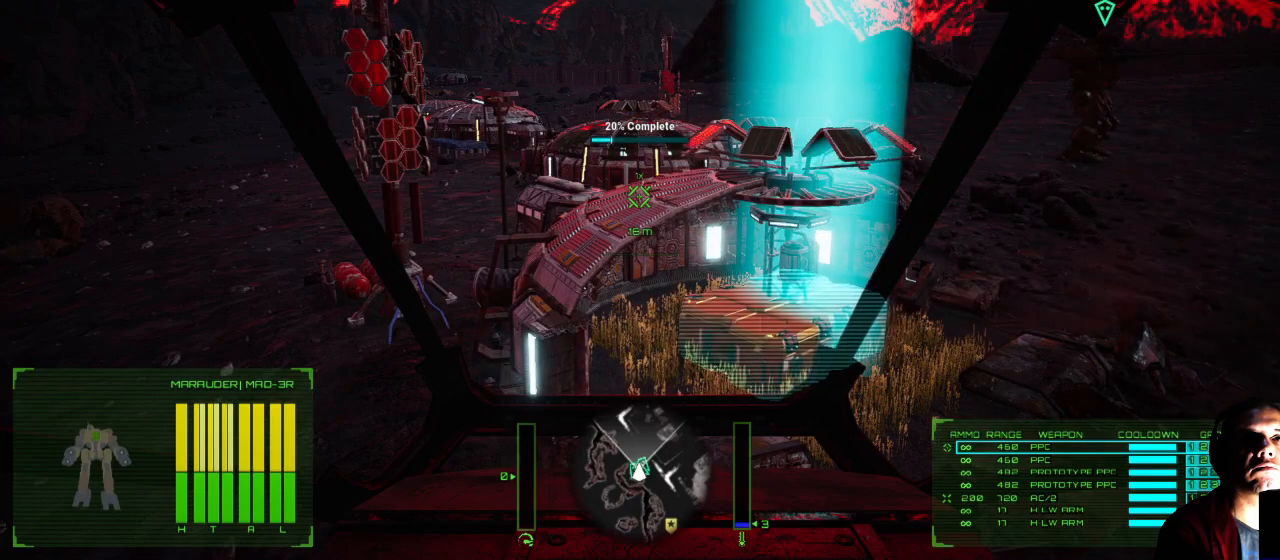
{"buttons": ["A"], "left_stick": "center", "right_stick": "center", "events": []}
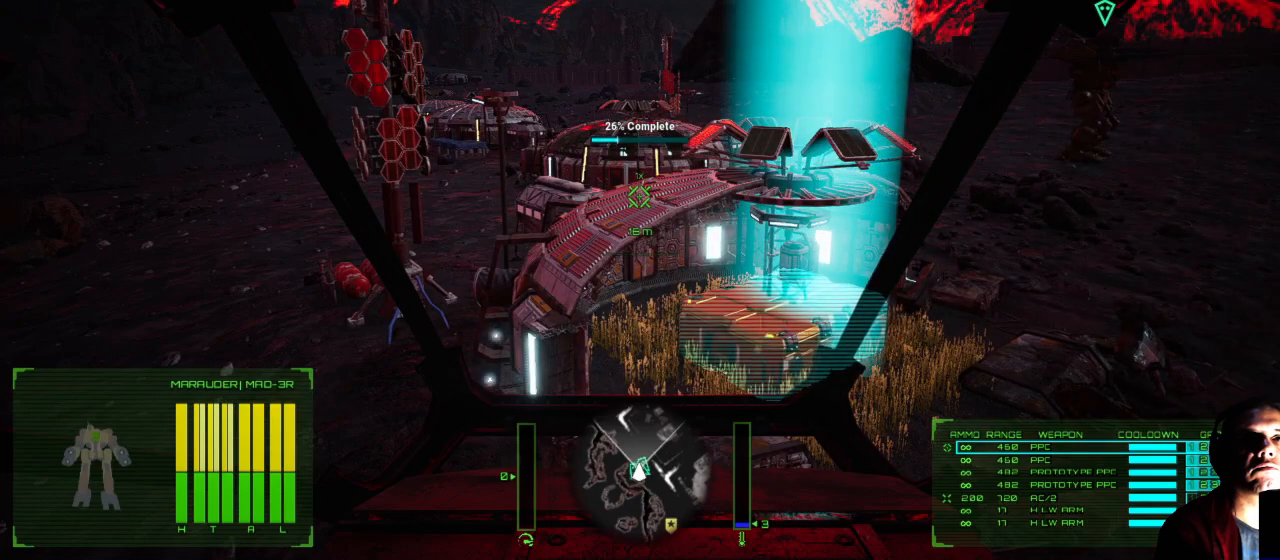
{"buttons": ["A"], "left_stick": "center", "right_stick": "center", "events": [[133, "right_stick", "right"], [433, "right_stick", "center"]]}
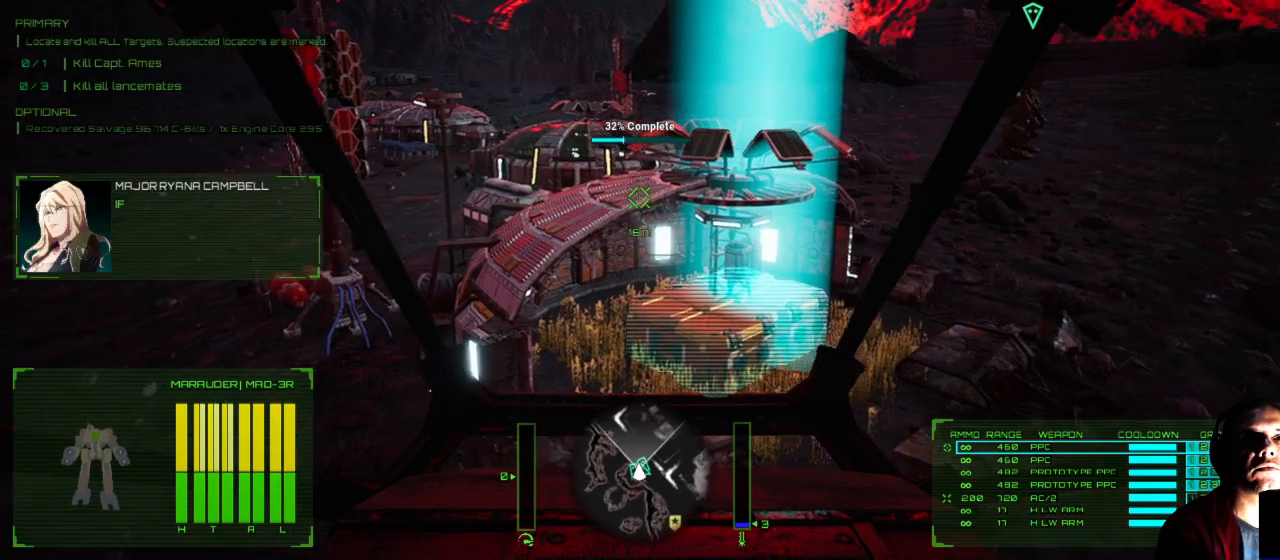
{"buttons": ["A"], "left_stick": "center", "right_stick": "center", "events": []}
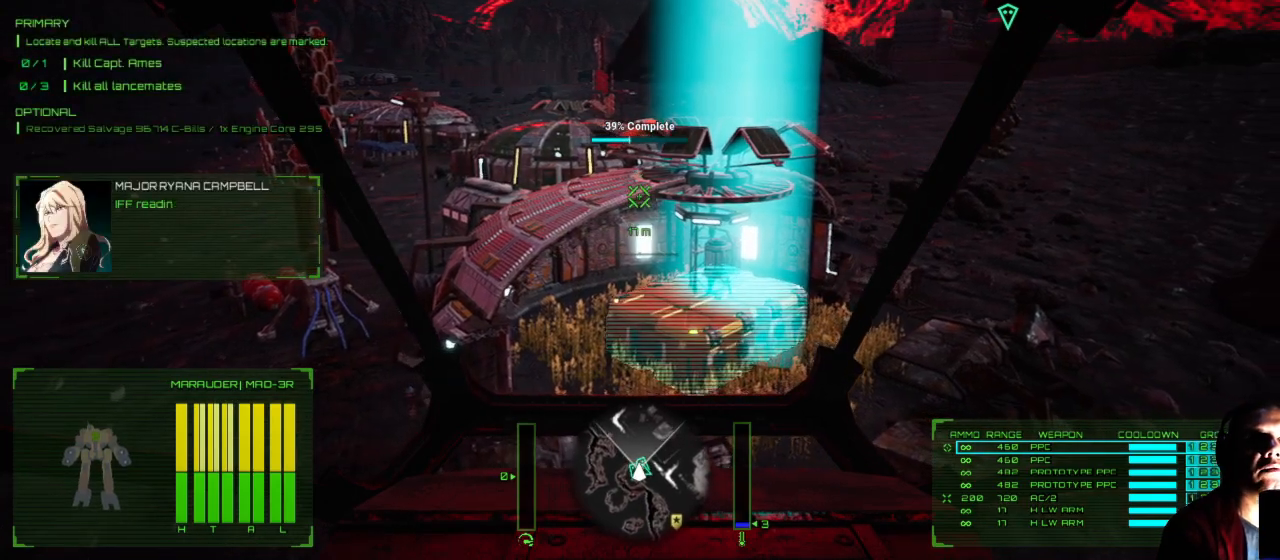
{"buttons": ["A"], "left_stick": "center", "right_stick": "center", "events": []}
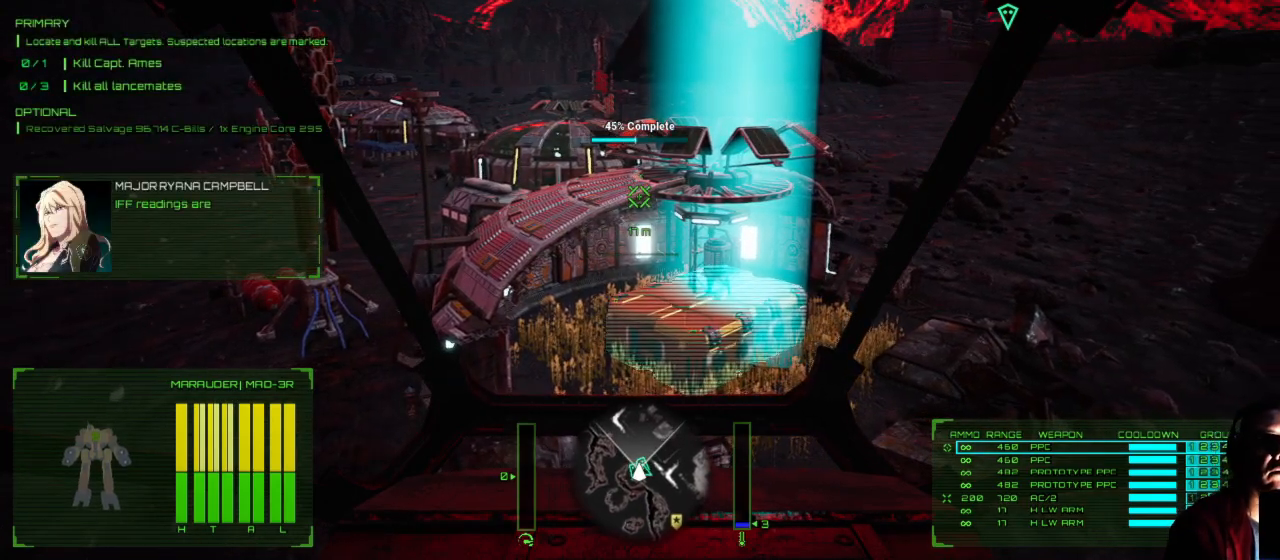
{"buttons": ["A"], "left_stick": "center", "right_stick": "center", "events": []}
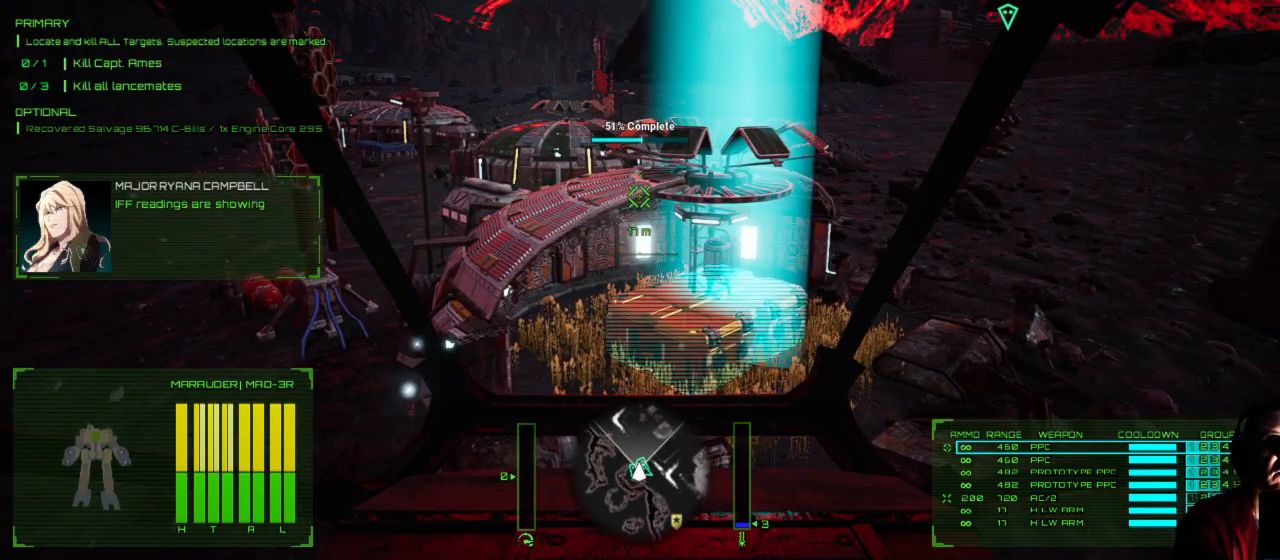
{"buttons": ["A"], "left_stick": "center", "right_stick": "center", "events": []}
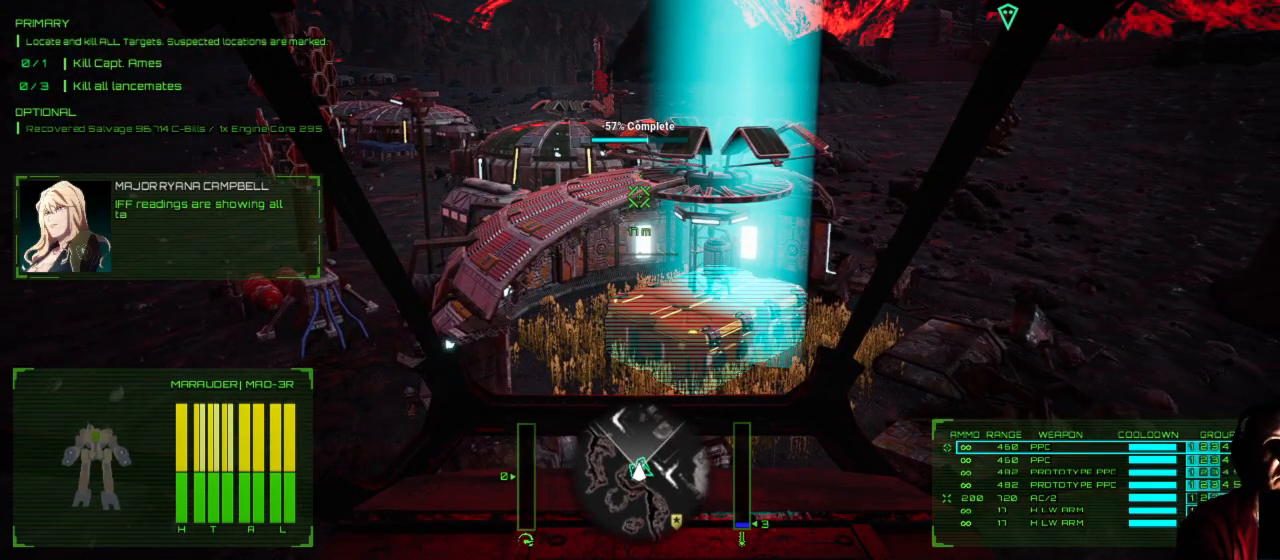
{"buttons": ["A"], "left_stick": "center", "right_stick": "center", "events": []}
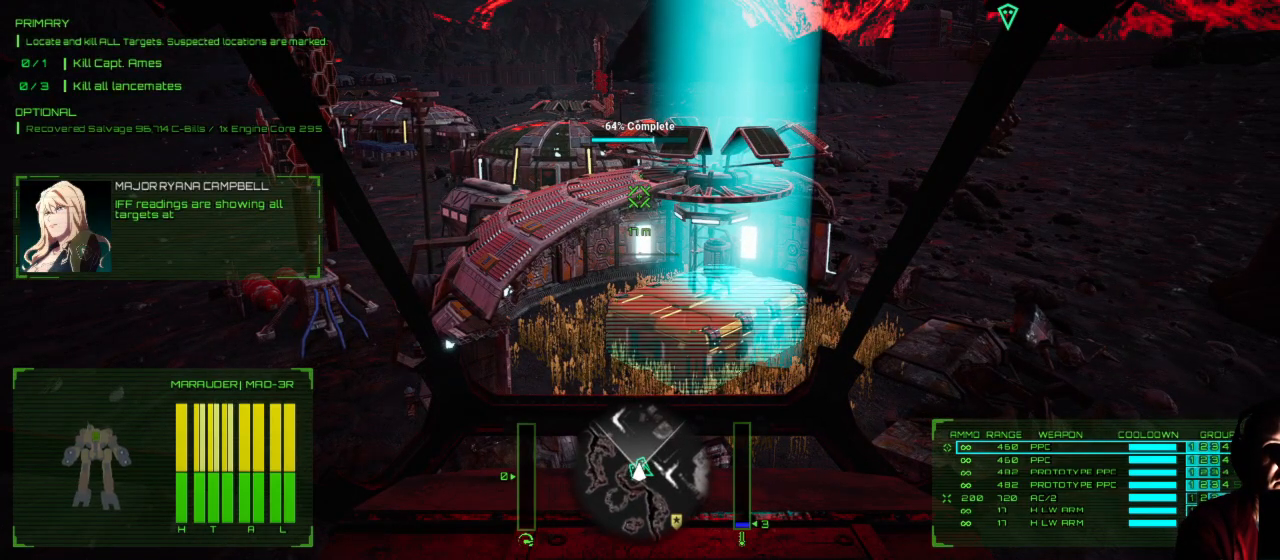
{"buttons": ["A"], "left_stick": "center", "right_stick": "center", "events": []}
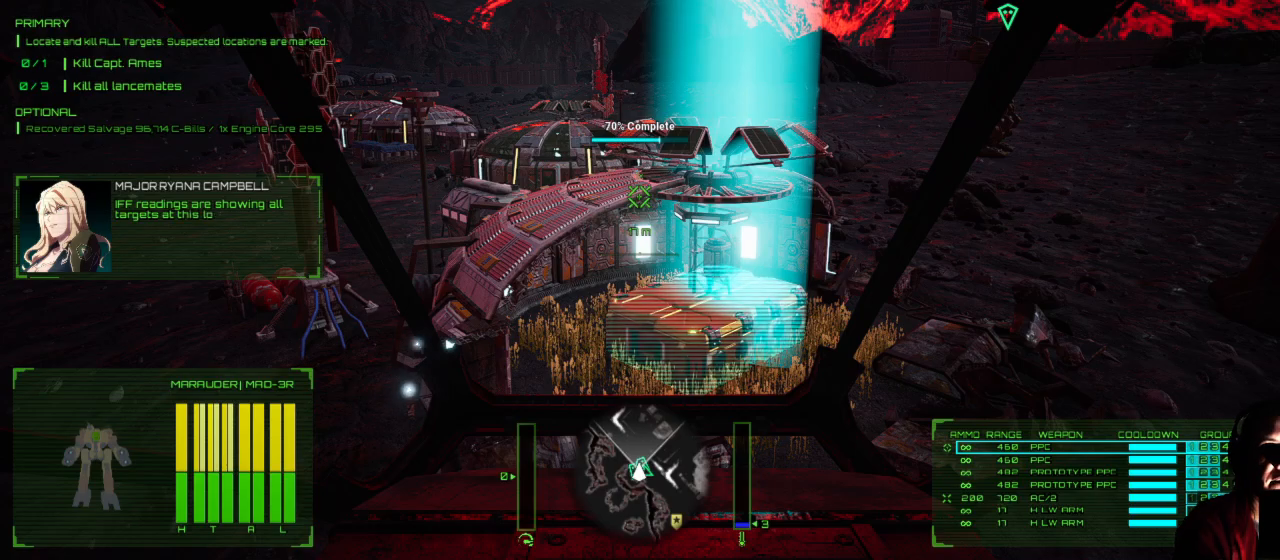
{"buttons": ["A"], "left_stick": "center", "right_stick": "center", "events": []}
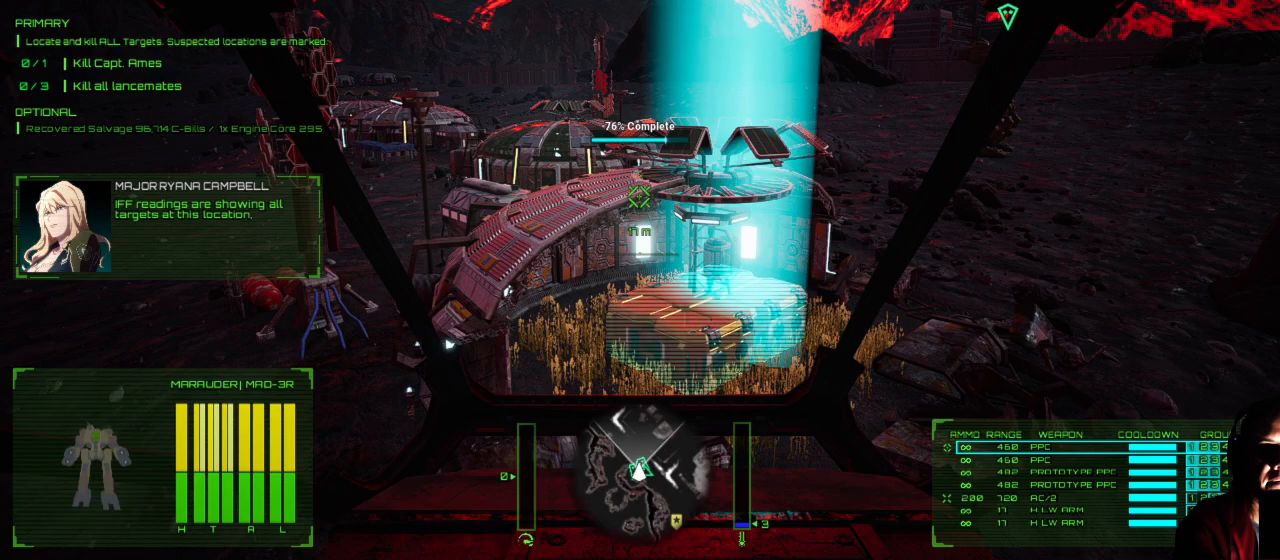
{"buttons": ["A"], "left_stick": "center", "right_stick": "center", "events": []}
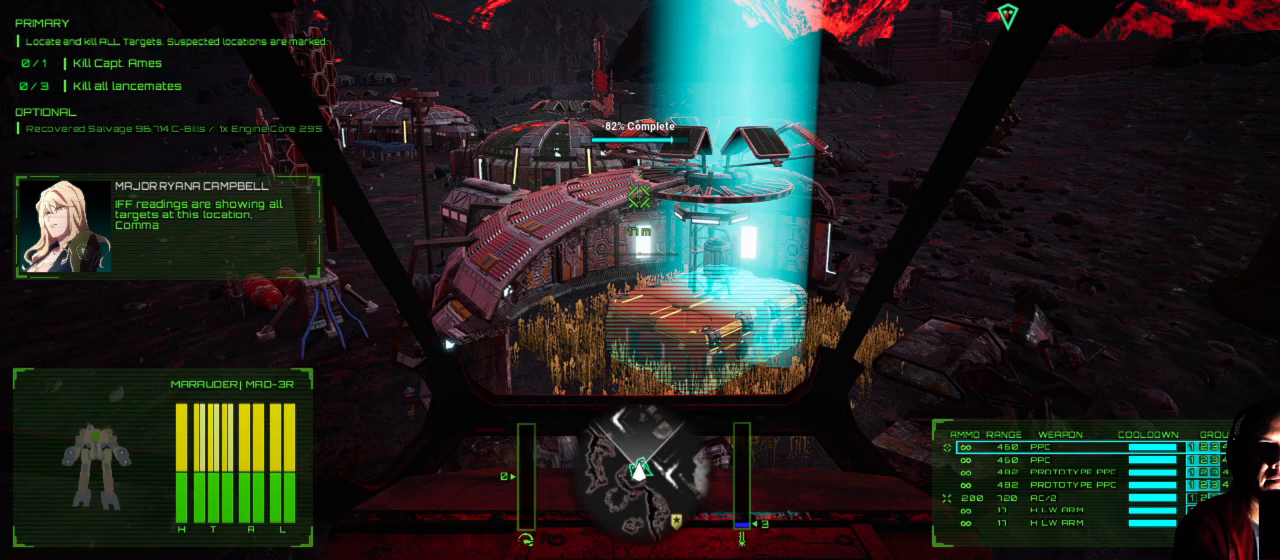
{"buttons": ["A"], "left_stick": "center", "right_stick": "center", "events": []}
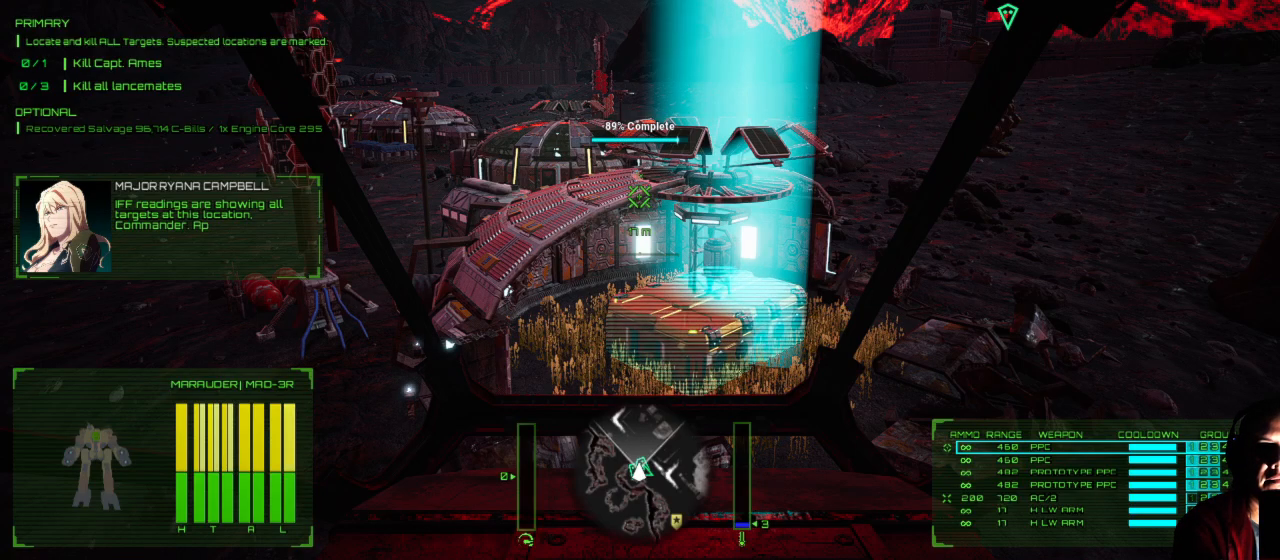
{"buttons": ["A"], "left_stick": "center", "right_stick": "center", "events": []}
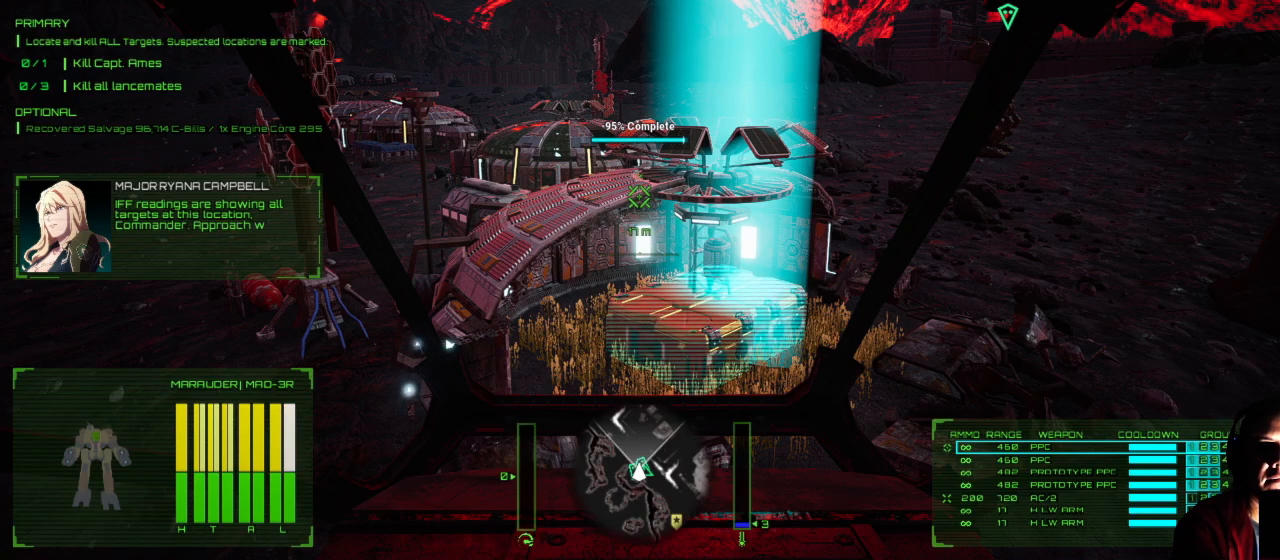
{"buttons": ["A"], "left_stick": "center", "right_stick": "center", "events": []}
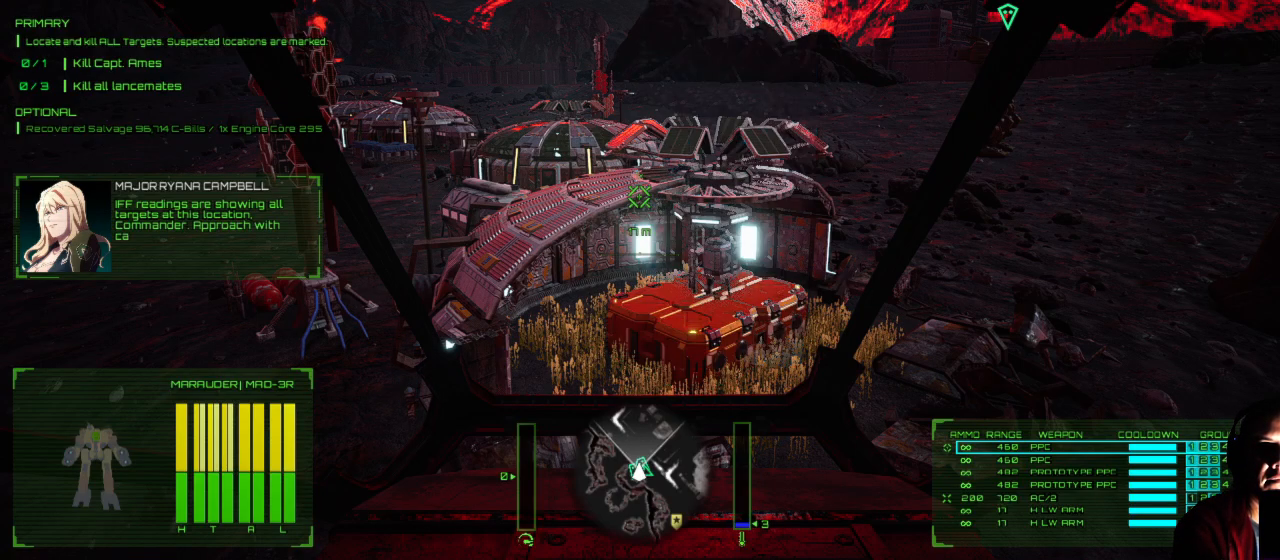
{"buttons": [], "left_stick": "center", "right_stick": "center", "events": [[217, "A", "up"]]}
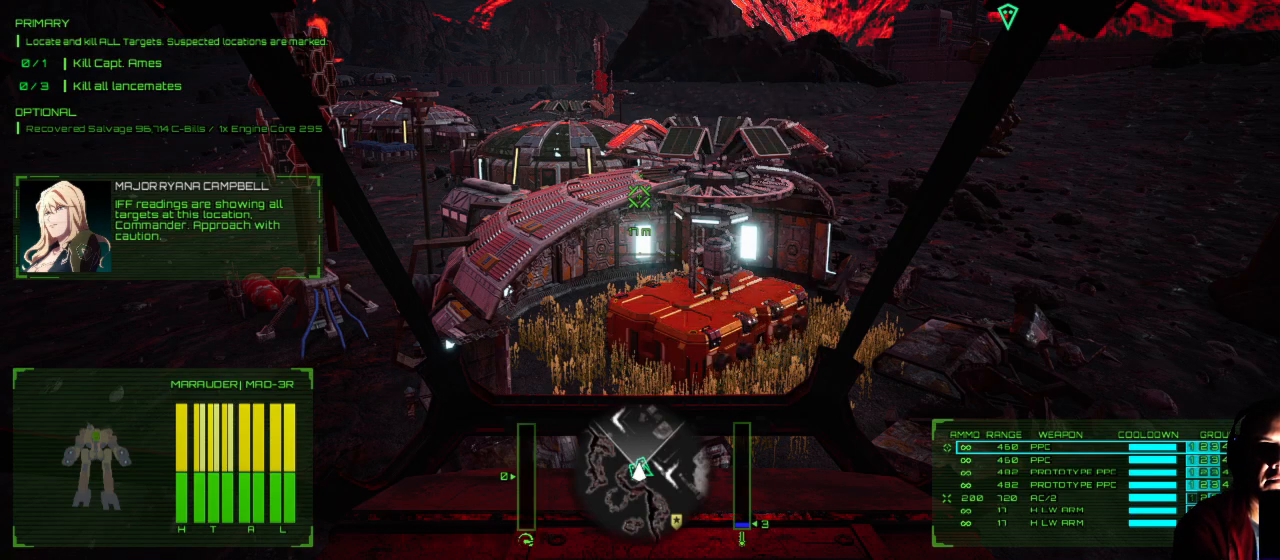
{"buttons": [], "left_stick": "center", "right_stick": "right", "events": [[67, "right_stick", "right"]]}
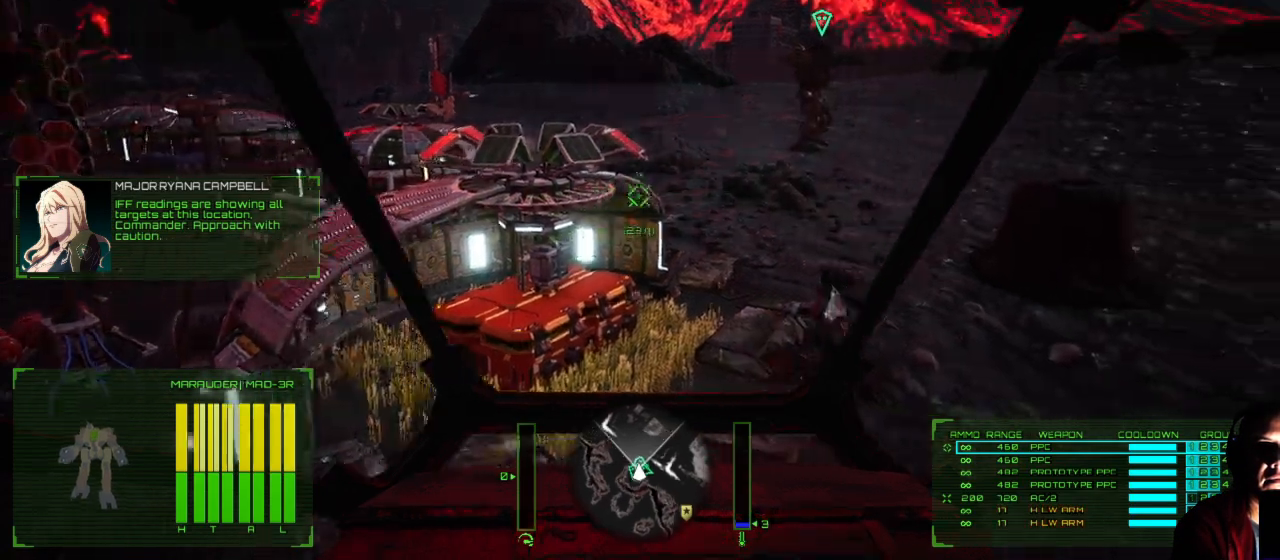
{"buttons": [], "left_stick": "center", "right_stick": "center", "events": [[150, "right_stick", "center"]]}
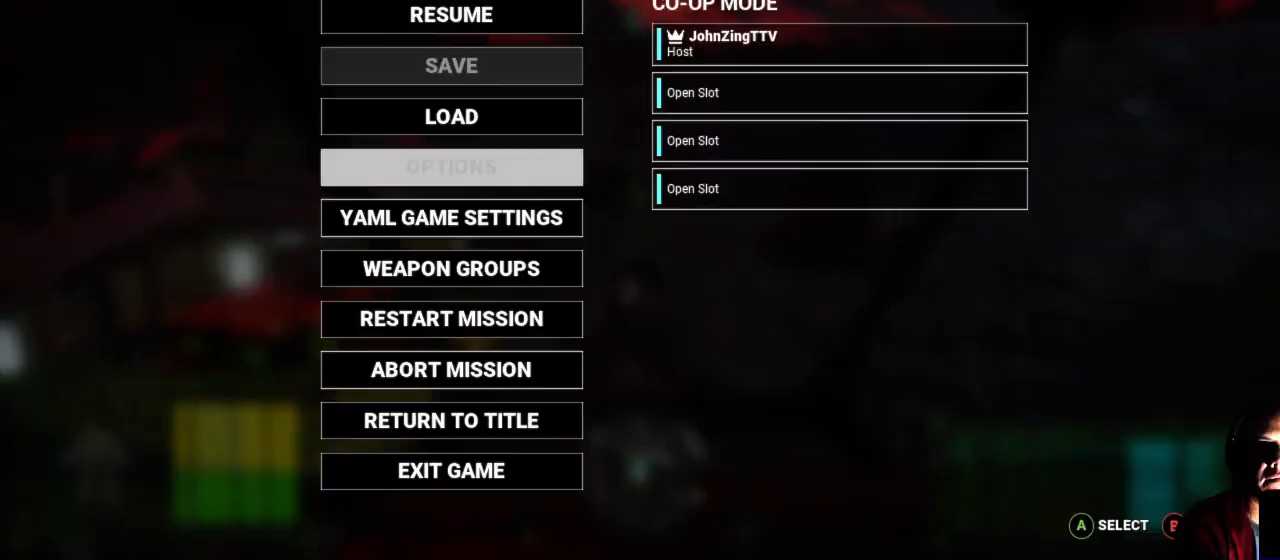
{"buttons": [], "left_stick": "center", "right_stick": "center", "events": []}
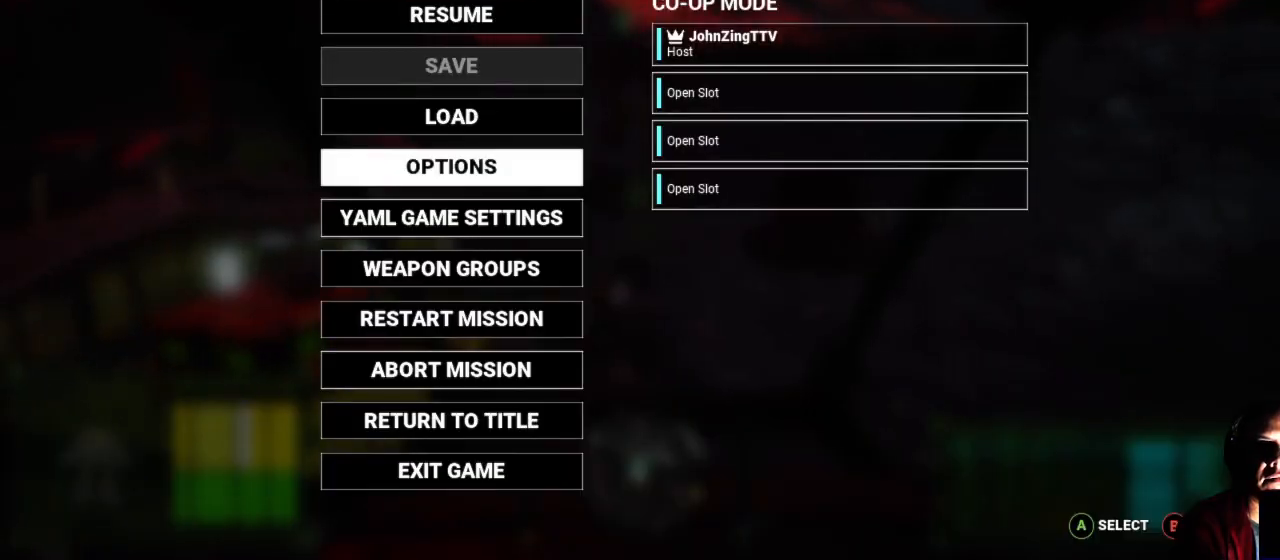
{"buttons": [], "left_stick": "center", "right_stick": "center", "events": [[67, "A", "down"], [167, "A", "up"]]}
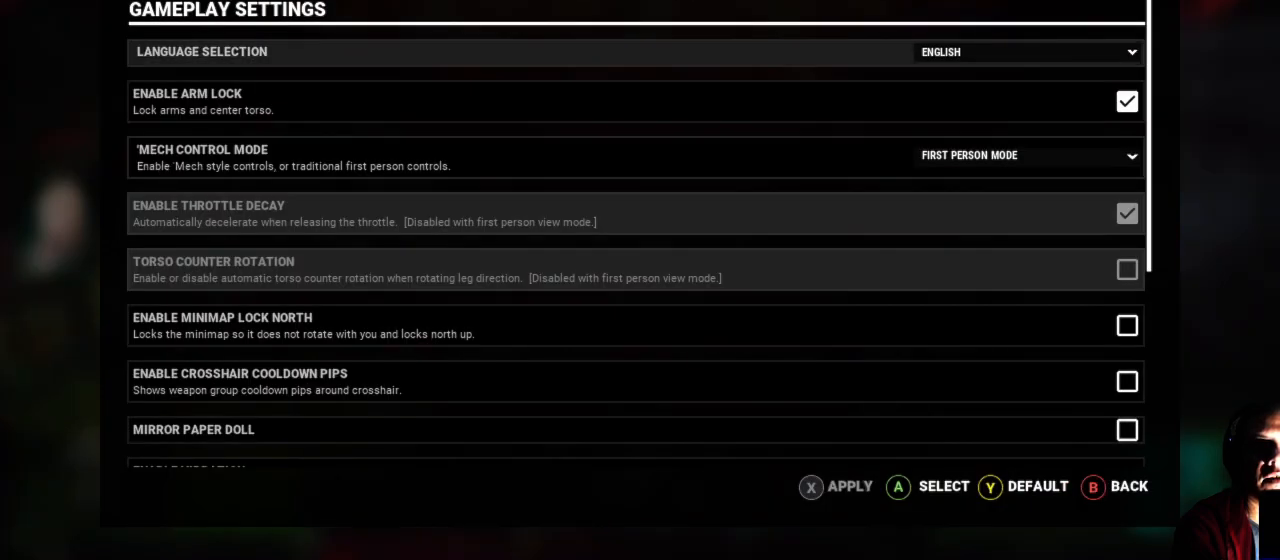
{"buttons": [], "left_stick": "center", "right_stick": "center", "events": []}
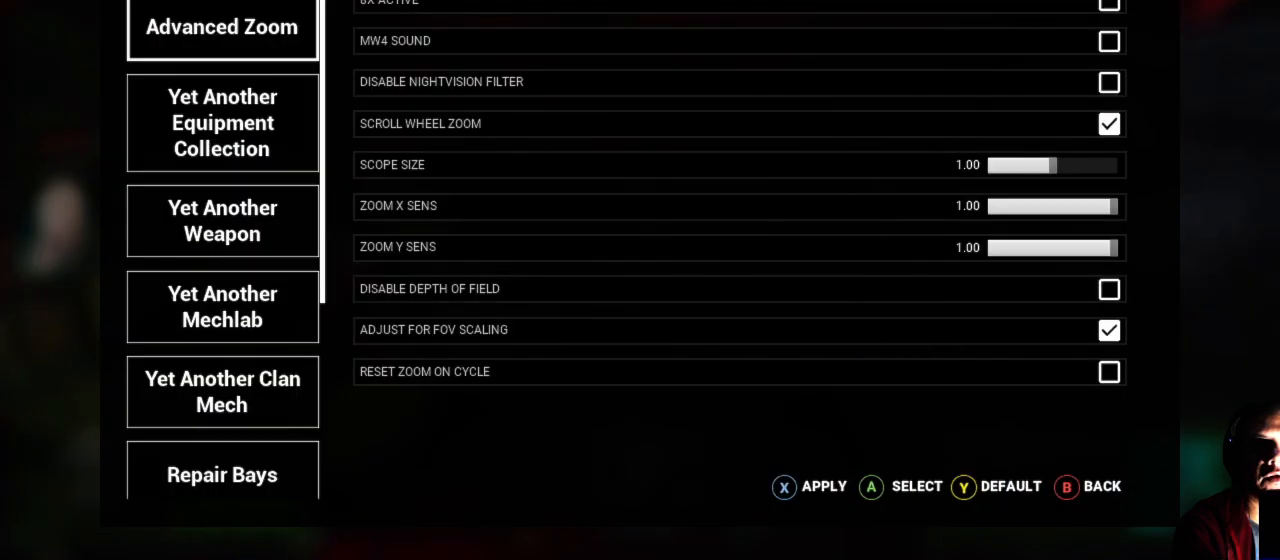
{"buttons": [], "left_stick": "center", "right_stick": "center", "events": []}
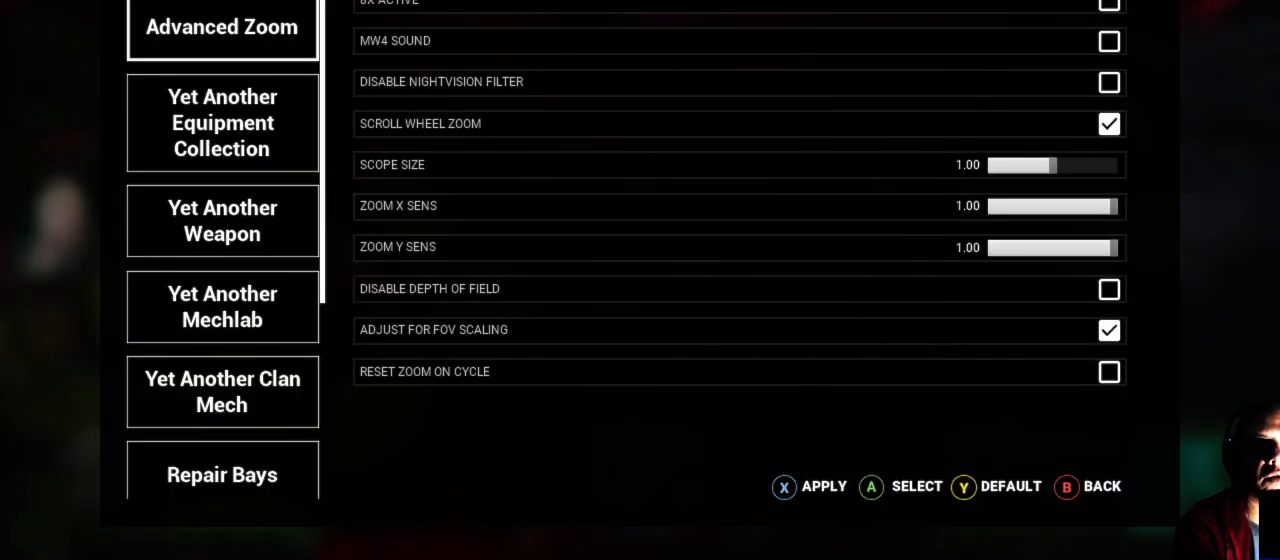
{"buttons": [], "left_stick": "center", "right_stick": "center", "events": []}
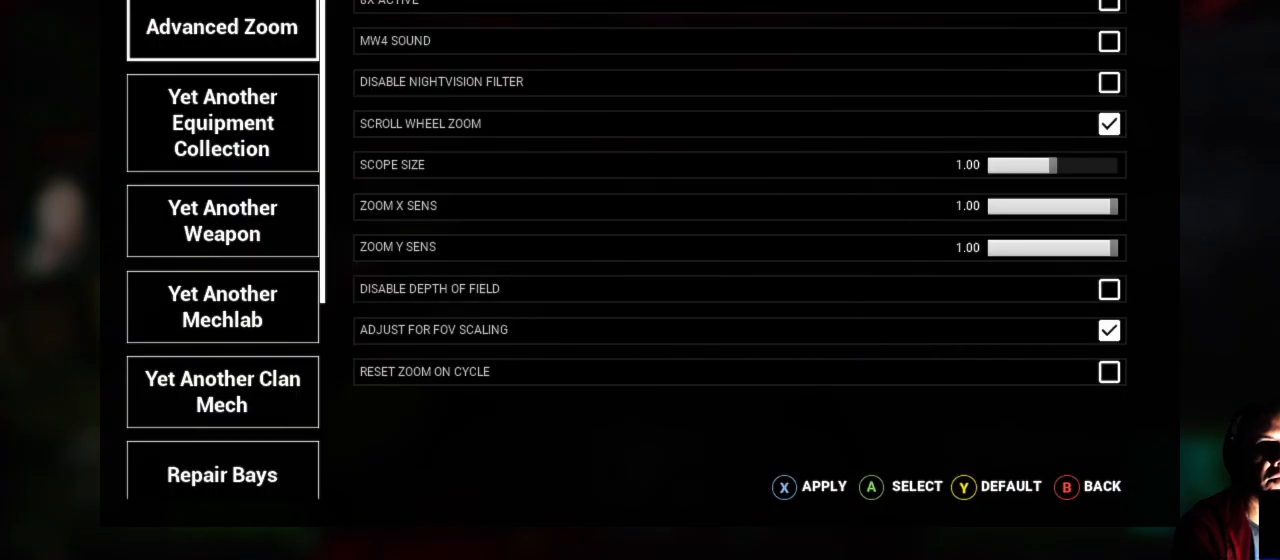
{"buttons": [], "left_stick": "center", "right_stick": "center", "events": []}
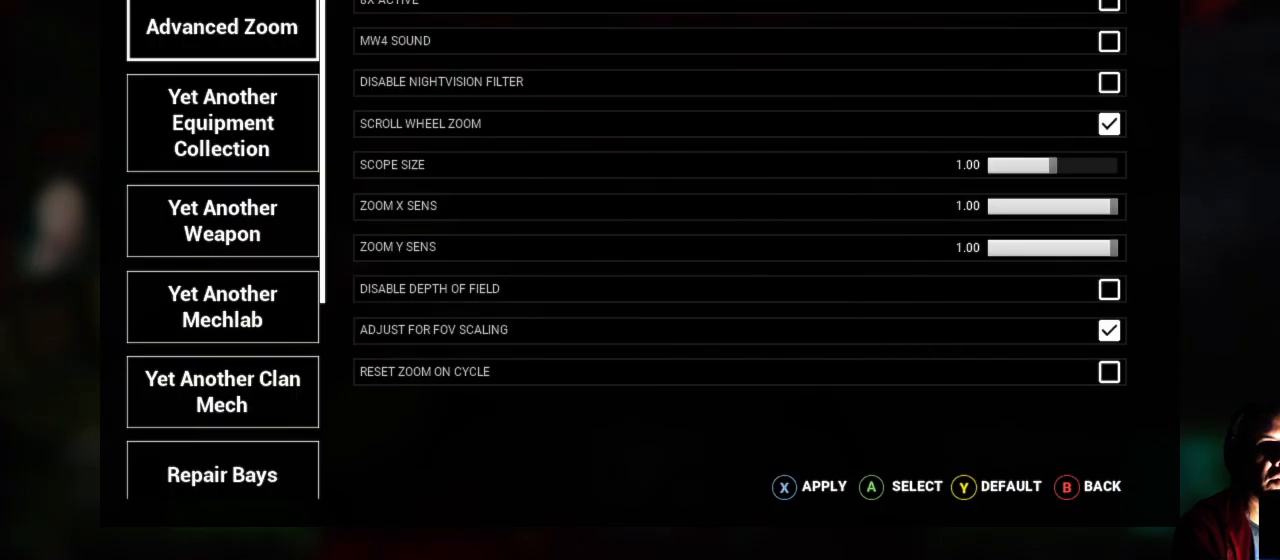
{"buttons": [], "left_stick": "down", "right_stick": "center", "events": [[283, "left_stick", "down"]]}
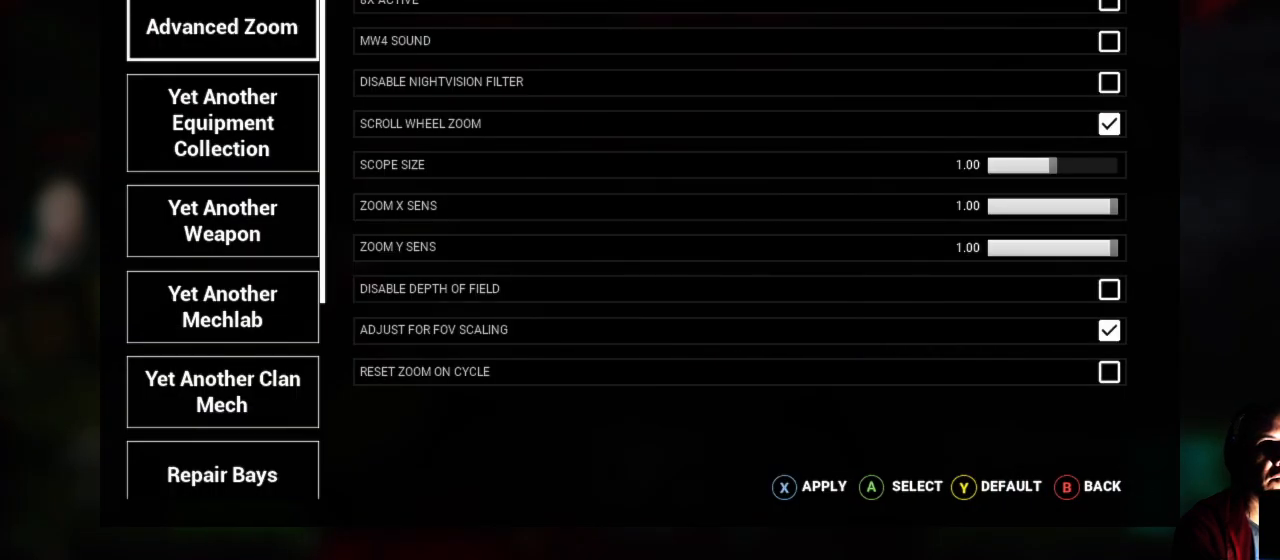
{"buttons": [], "left_stick": "center", "right_stick": "center", "events": [[250, "left_stick", "down-left"], [367, "left_stick", "left"], [500, "left_stick", "center"]]}
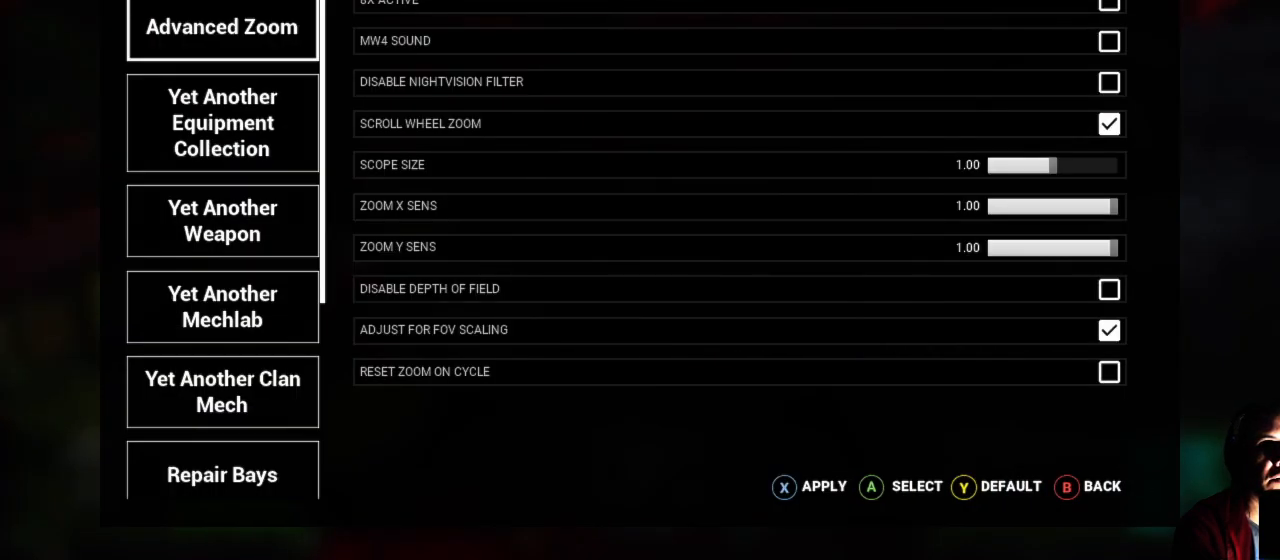
{"buttons": [], "left_stick": "down", "right_stick": "center", "events": [[133, "left_stick", "left"], [367, "left_stick", "center"], [433, "left_stick", "down"]]}
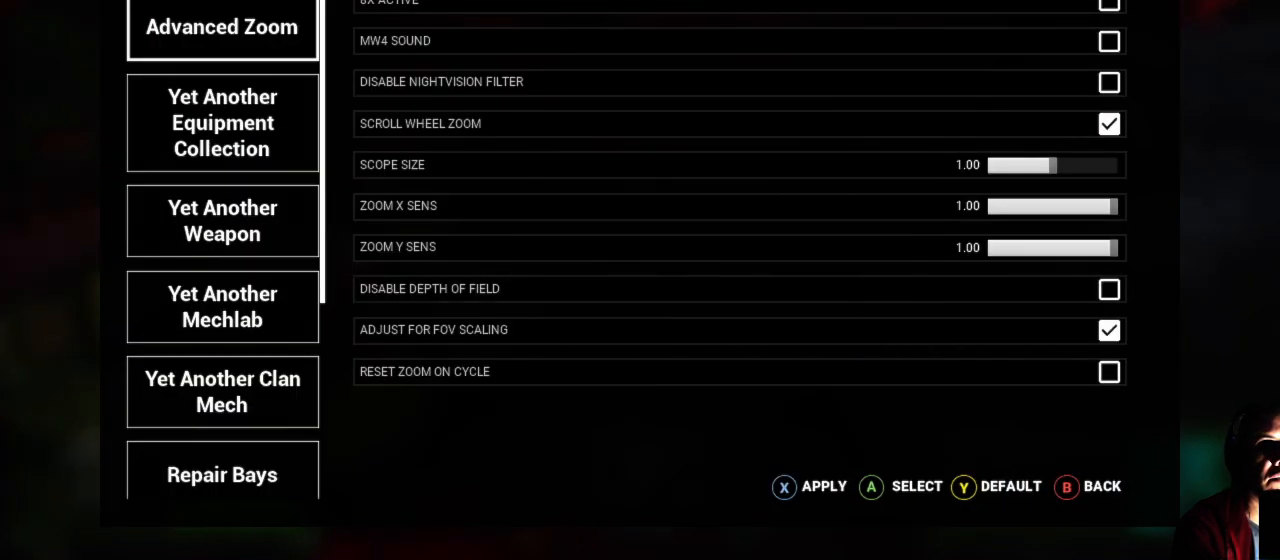
{"buttons": [], "left_stick": "center", "right_stick": "center", "events": [[167, "left_stick", "center"]]}